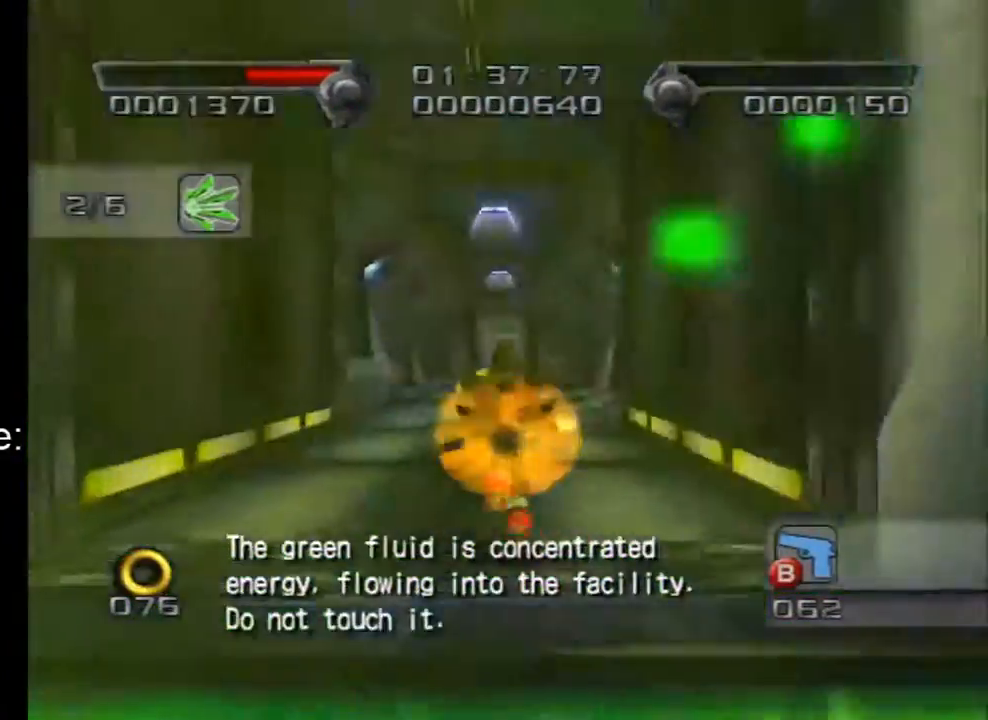
Gameplay with a controller (Nintendo layout); each line is a JSON object with the inputs held at the frame after it. "events" lists button and stick changes between this image and that frame as [ms after this image, input, new state], when the widget could be followed in between. Not read: L3 R3.
{"buttons": ["A"], "left_stick": "up", "right_stick": "center", "events": [[67, "A", "down"], [233, "A", "up"], [450, "A", "down"]]}
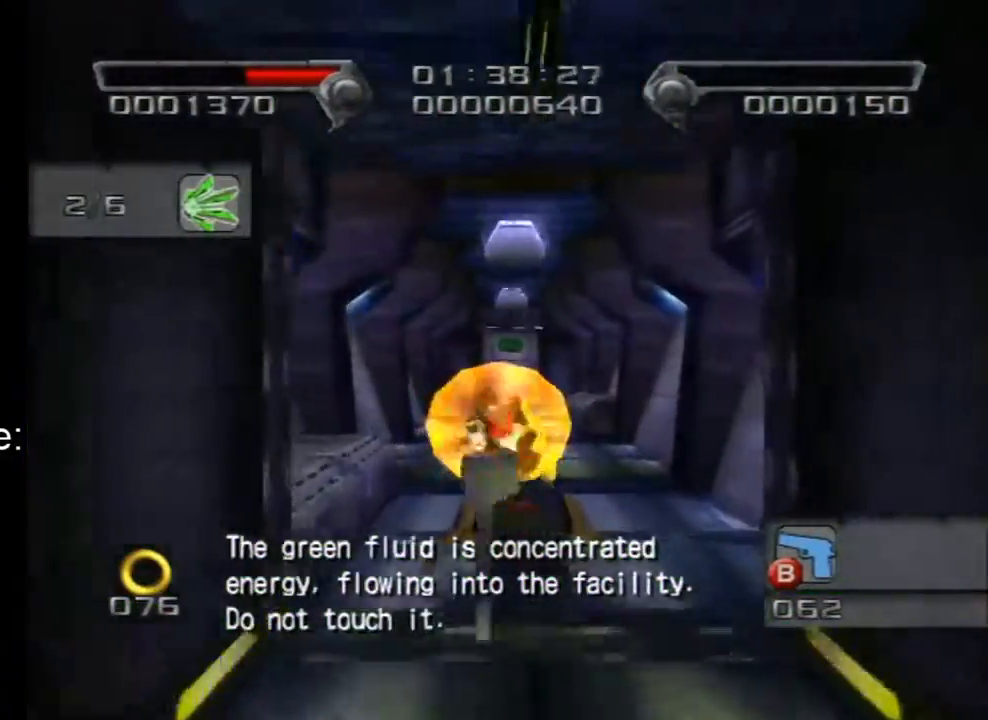
{"buttons": [], "left_stick": "up", "right_stick": "center", "events": [[67, "A", "up"]]}
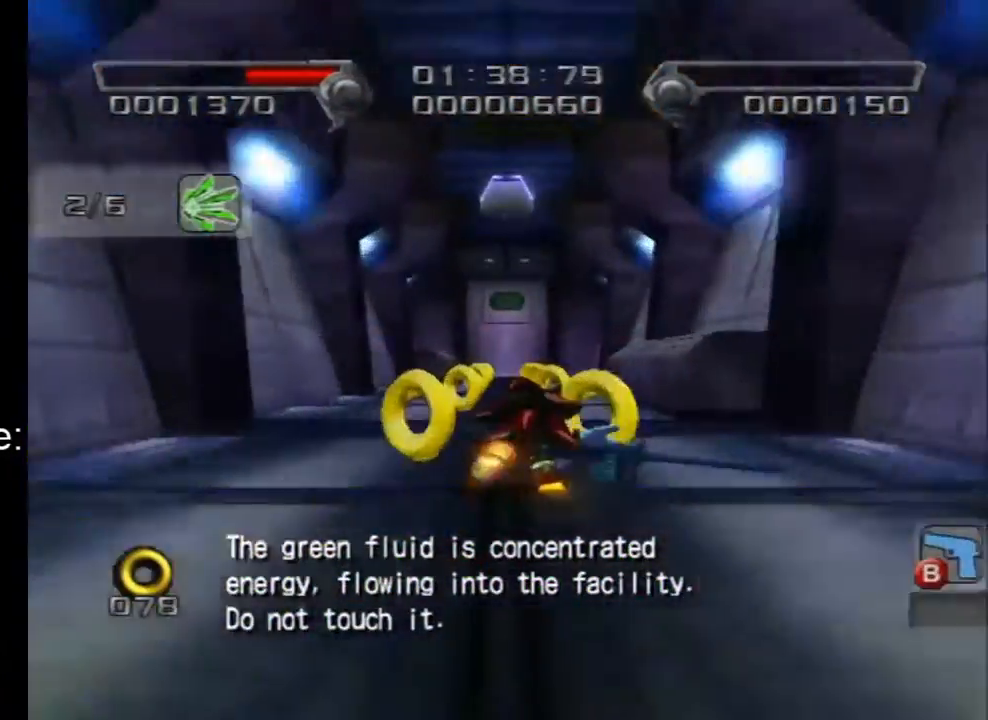
{"buttons": [], "left_stick": "up", "right_stick": "center", "events": [[417, "A", "down"], [483, "A", "up"]]}
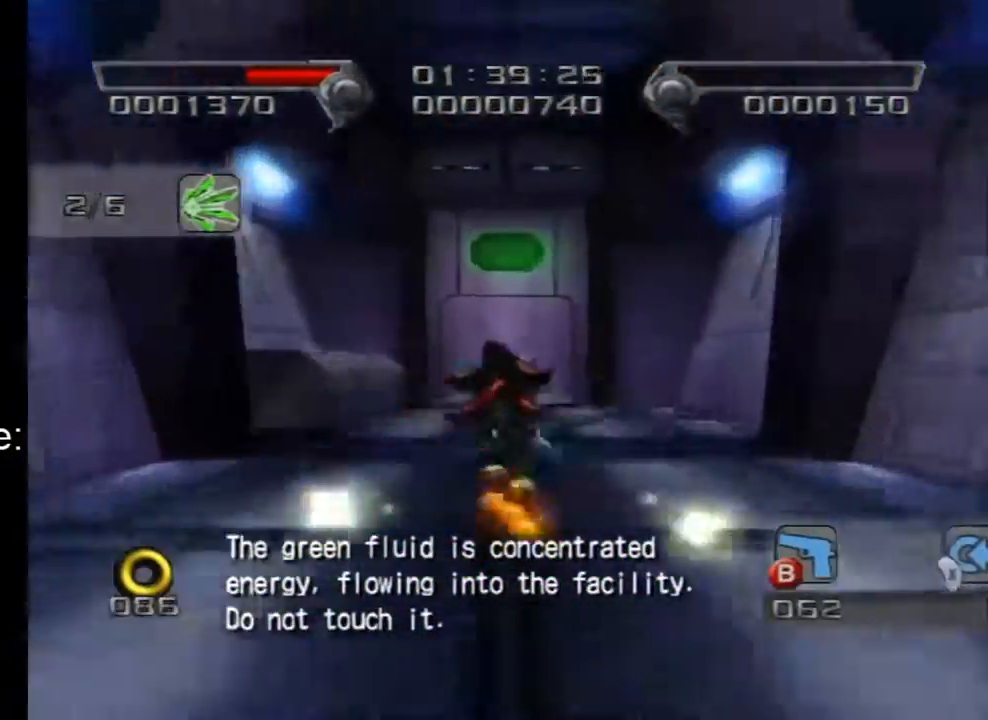
{"buttons": [], "left_stick": "up", "right_stick": "center", "events": []}
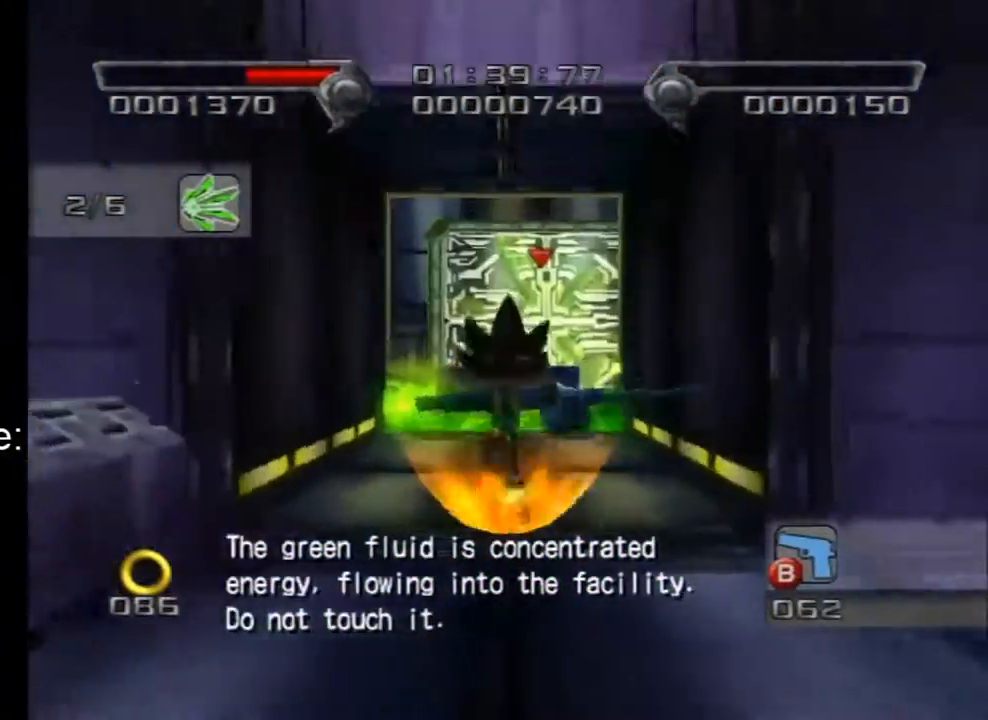
{"buttons": [], "left_stick": "up", "right_stick": "center", "events": []}
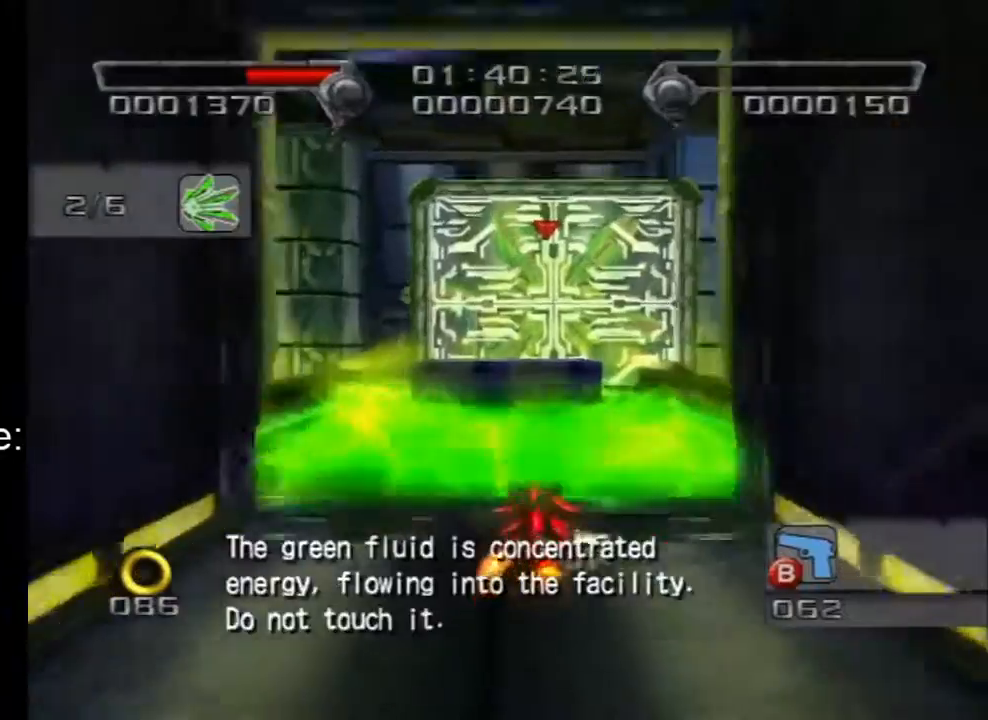
{"buttons": ["A"], "left_stick": "up", "right_stick": "center", "events": [[67, "A", "down"]]}
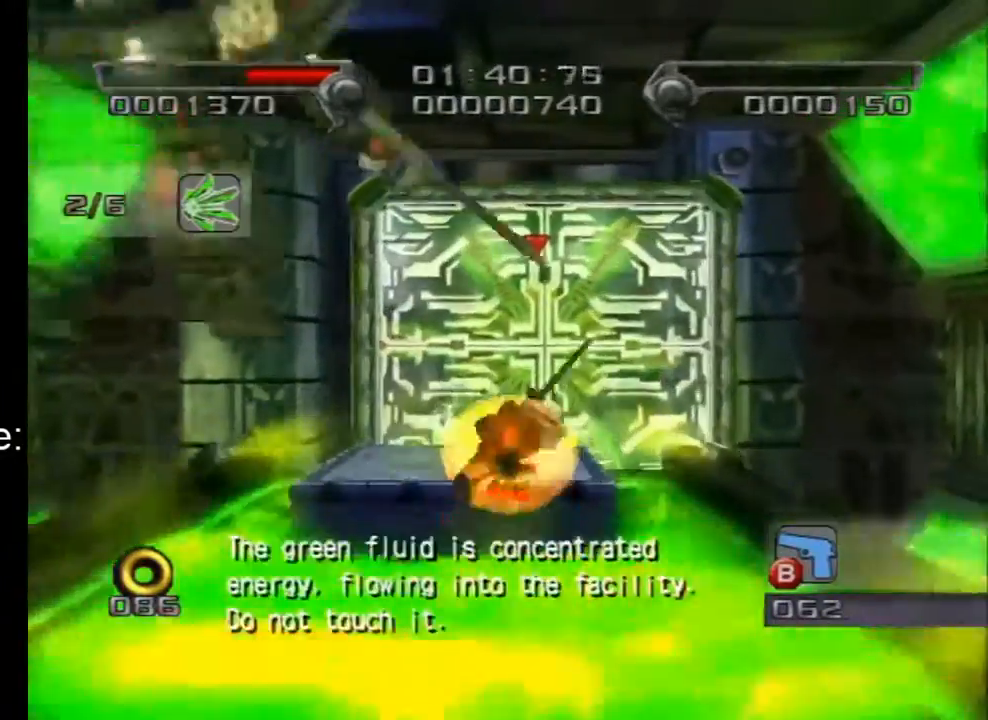
{"buttons": ["A"], "left_stick": "up", "right_stick": "center", "events": []}
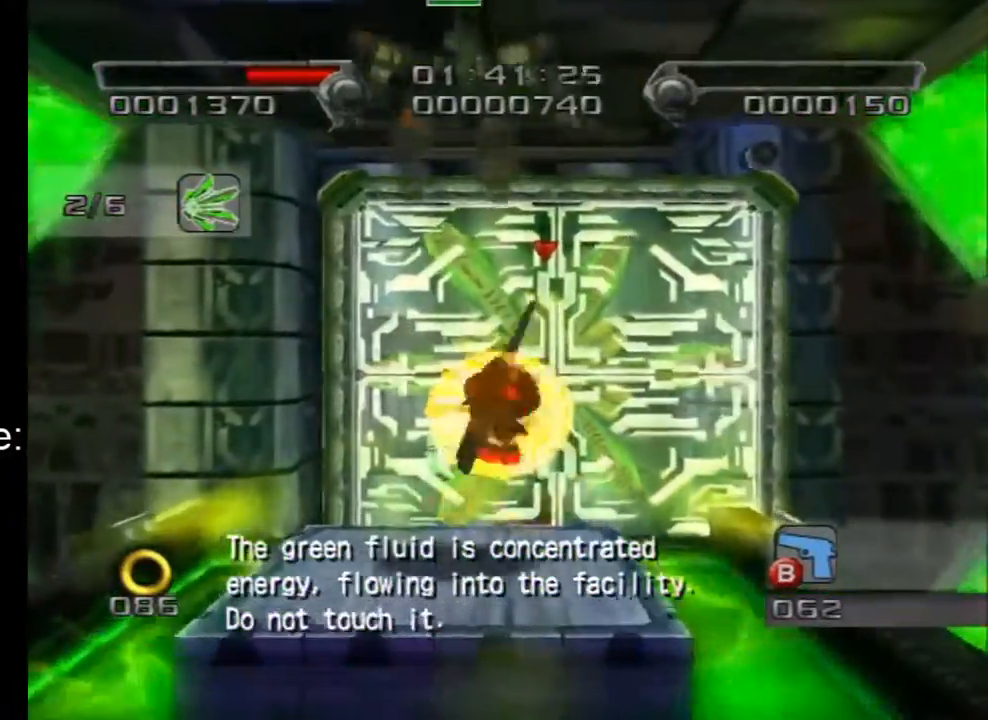
{"buttons": ["B"], "left_stick": "up", "right_stick": "center", "events": [[133, "A", "up"], [233, "B", "down"], [317, "B", "up"], [350, "B", "down"]]}
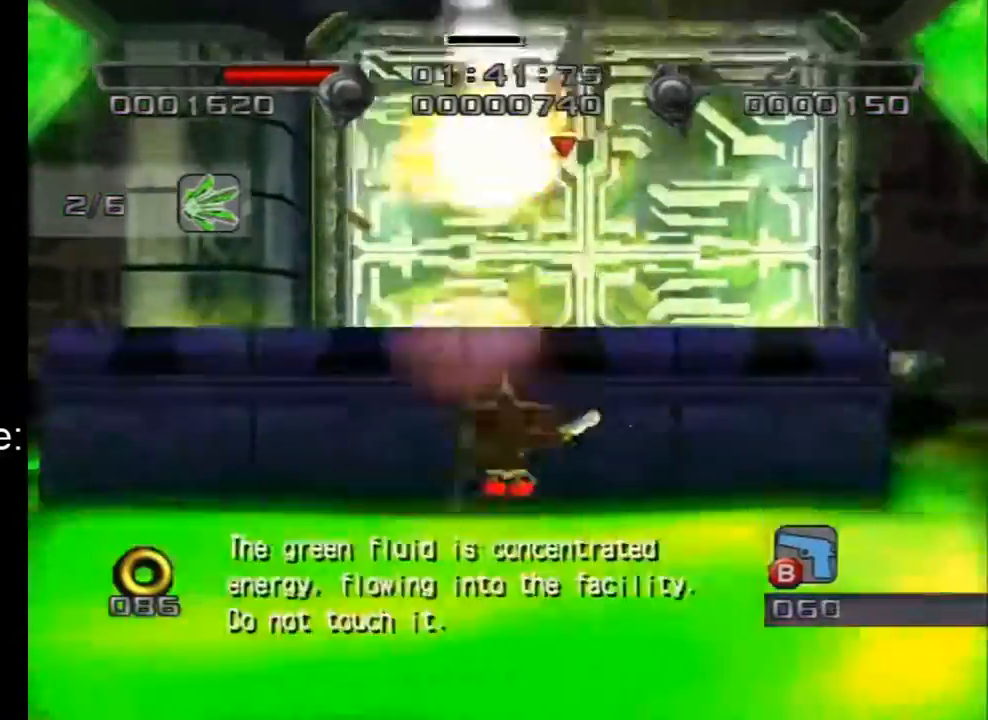
{"buttons": [], "left_stick": "center", "right_stick": "center", "events": [[17, "B", "up"], [67, "left_stick", "center"], [100, "A", "down"], [317, "left_stick", "up"], [417, "A", "up"], [450, "left_stick", "center"]]}
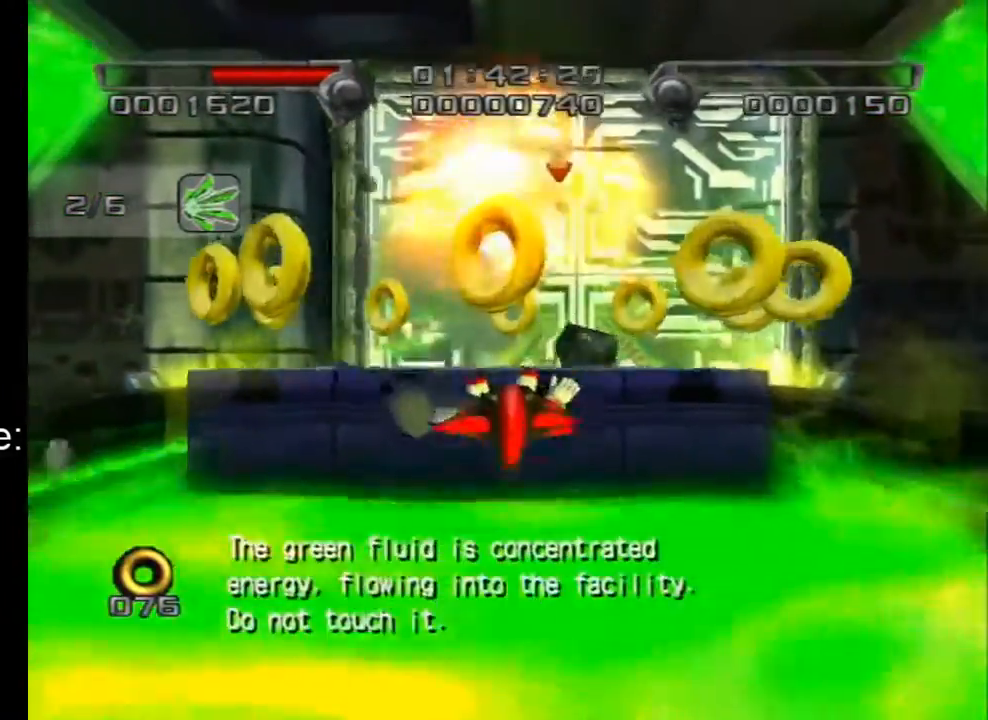
{"buttons": ["A"], "left_stick": "center", "right_stick": "center", "events": [[67, "A", "down"], [233, "A", "up"], [350, "A", "down"]]}
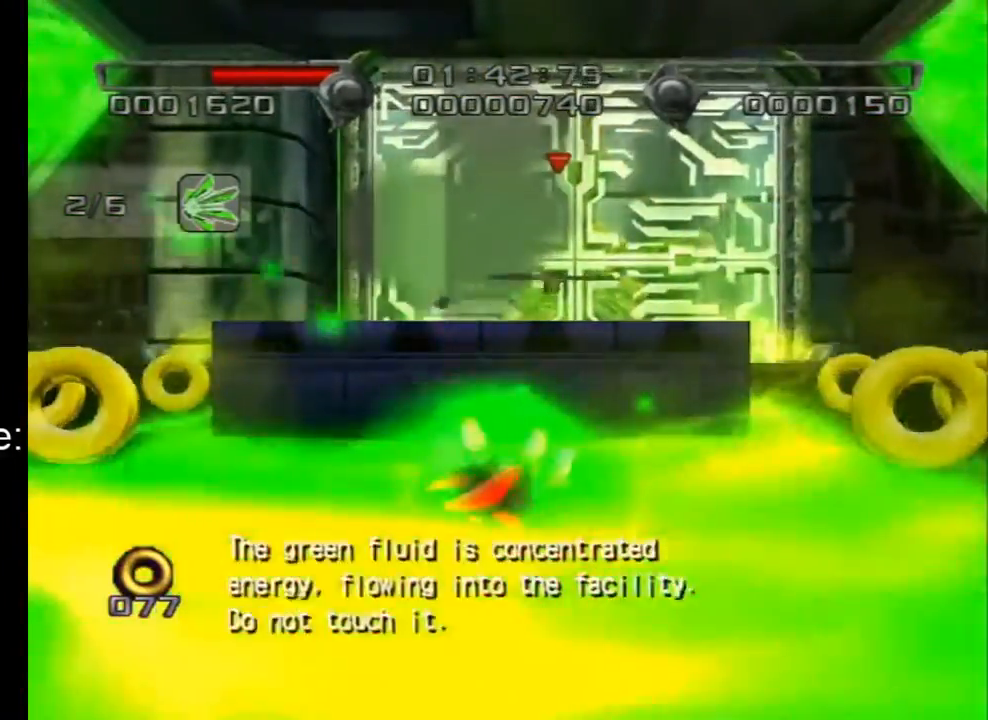
{"buttons": [], "left_stick": "up", "right_stick": "center", "events": [[17, "A", "up"], [100, "left_stick", "up"]]}
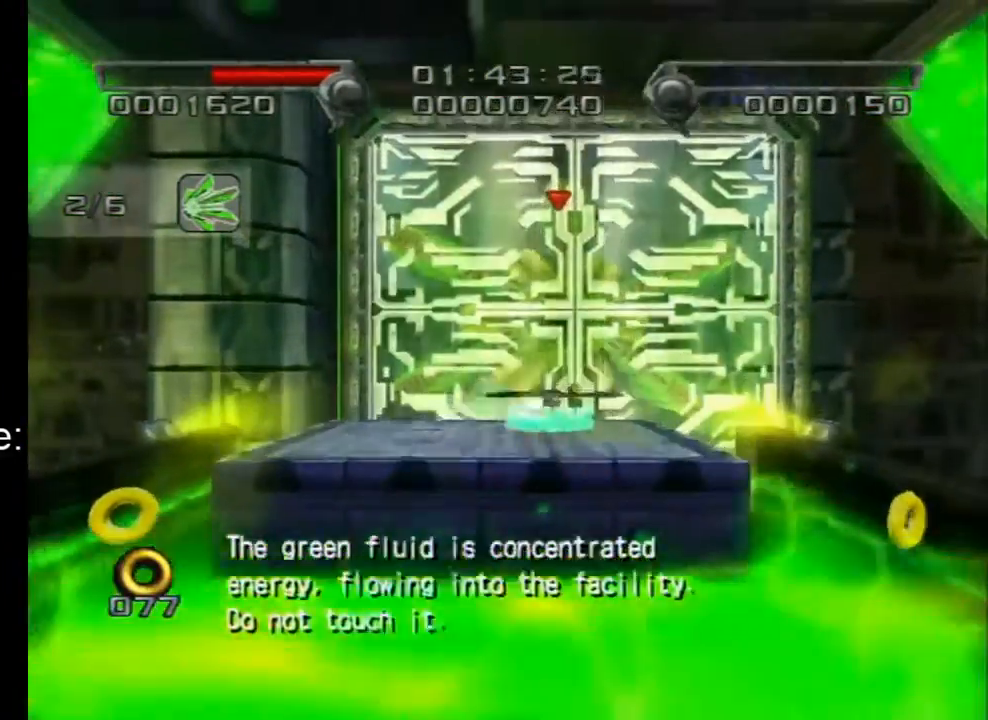
{"buttons": ["A"], "left_stick": "up", "right_stick": "center", "events": [[383, "A", "down"]]}
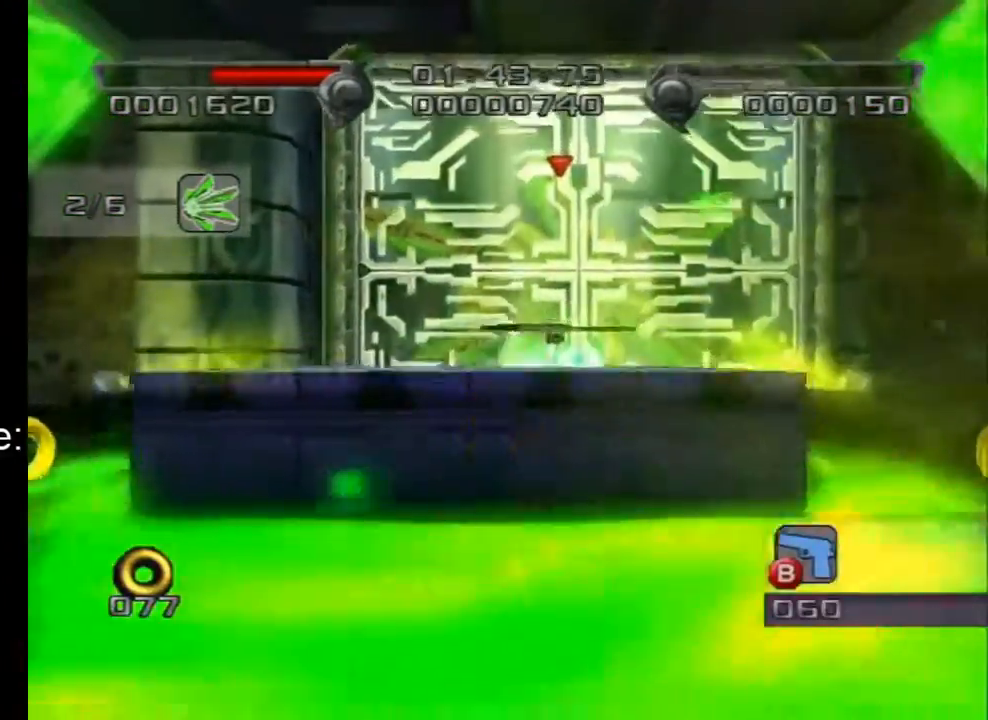
{"buttons": [], "left_stick": "up", "right_stick": "center", "events": [[133, "A", "up"]]}
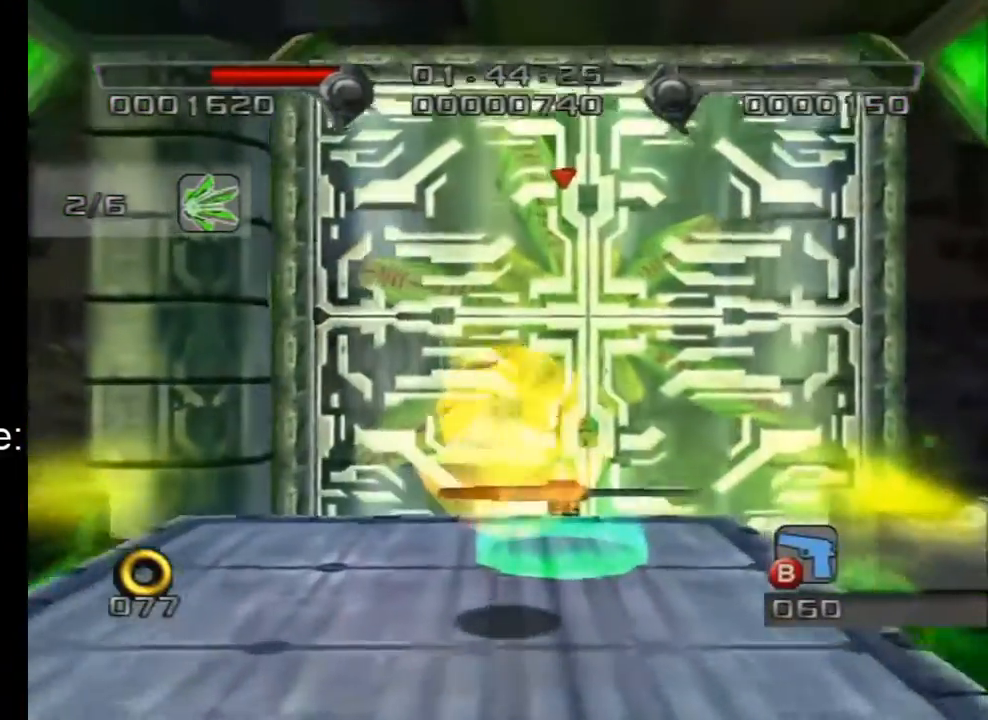
{"buttons": ["B"], "left_stick": "center", "right_stick": "center", "events": [[33, "B", "down"], [67, "left_stick", "center"], [133, "B", "up"], [200, "B", "down"], [233, "B", "up"], [267, "B", "down"], [317, "B", "up"], [483, "B", "down"]]}
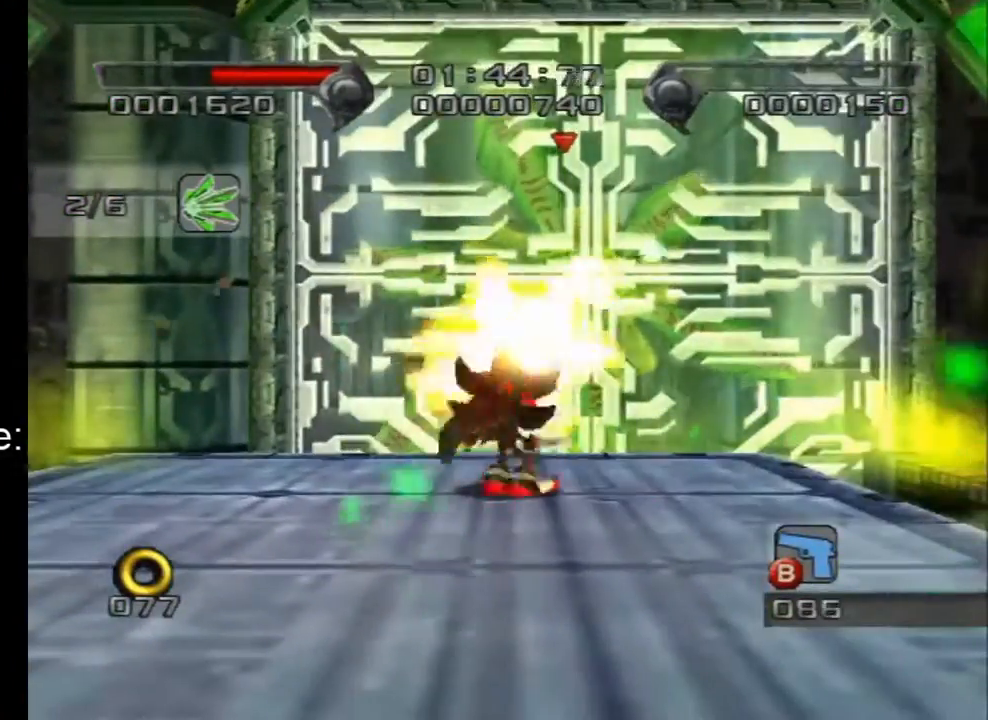
{"buttons": ["B"], "left_stick": "center", "right_stick": "center", "events": [[17, "B", "up"], [67, "B", "down"], [100, "B", "up"], [167, "B", "down"], [233, "B", "up"], [267, "B", "down"], [317, "B", "up"], [350, "B", "down"], [417, "B", "up"], [483, "B", "down"]]}
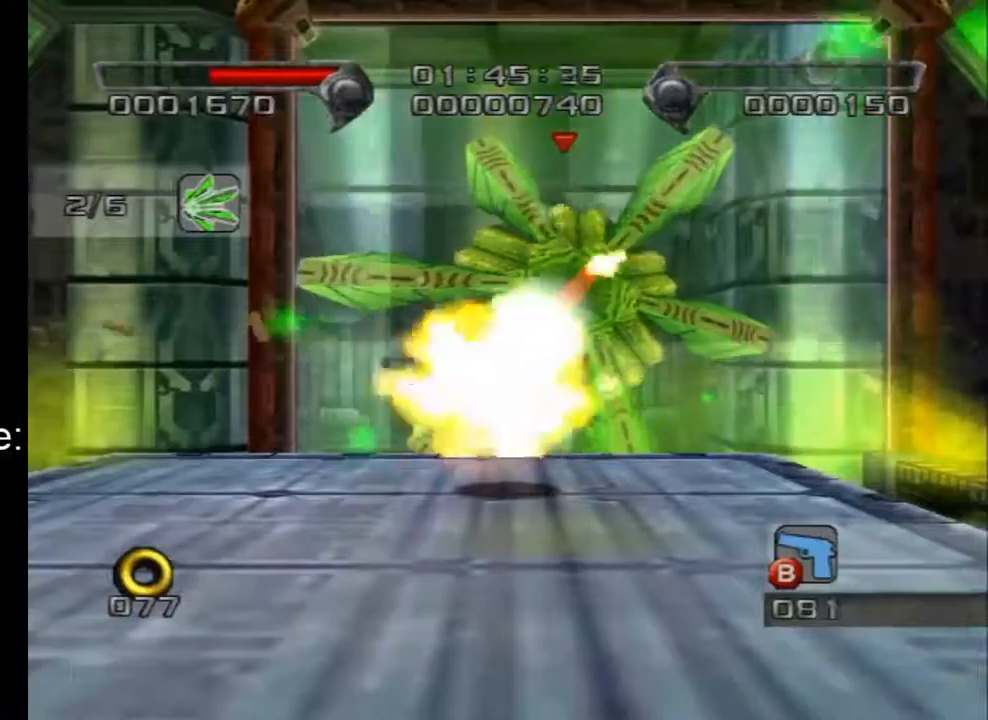
{"buttons": [], "left_stick": "down", "right_stick": "center", "events": [[17, "B", "up"], [67, "B", "down"], [100, "B", "up"], [200, "B", "down"], [233, "B", "up"], [300, "B", "down"], [417, "B", "up"], [500, "left_stick", "down"]]}
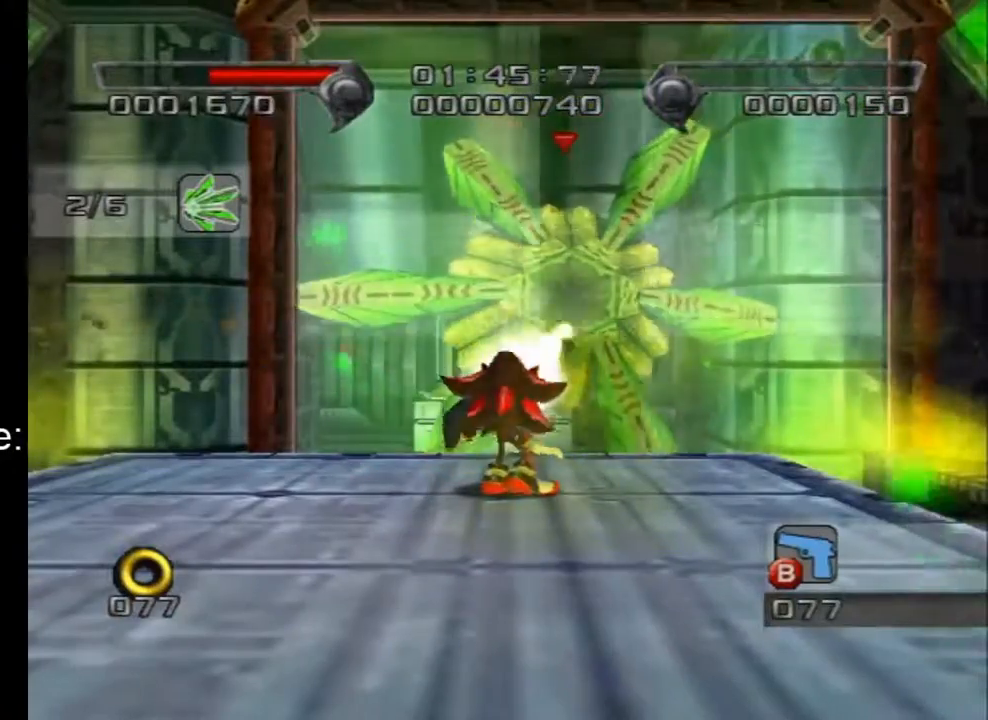
{"buttons": [], "left_stick": "up", "right_stick": "center", "events": [[450, "left_stick", "up"]]}
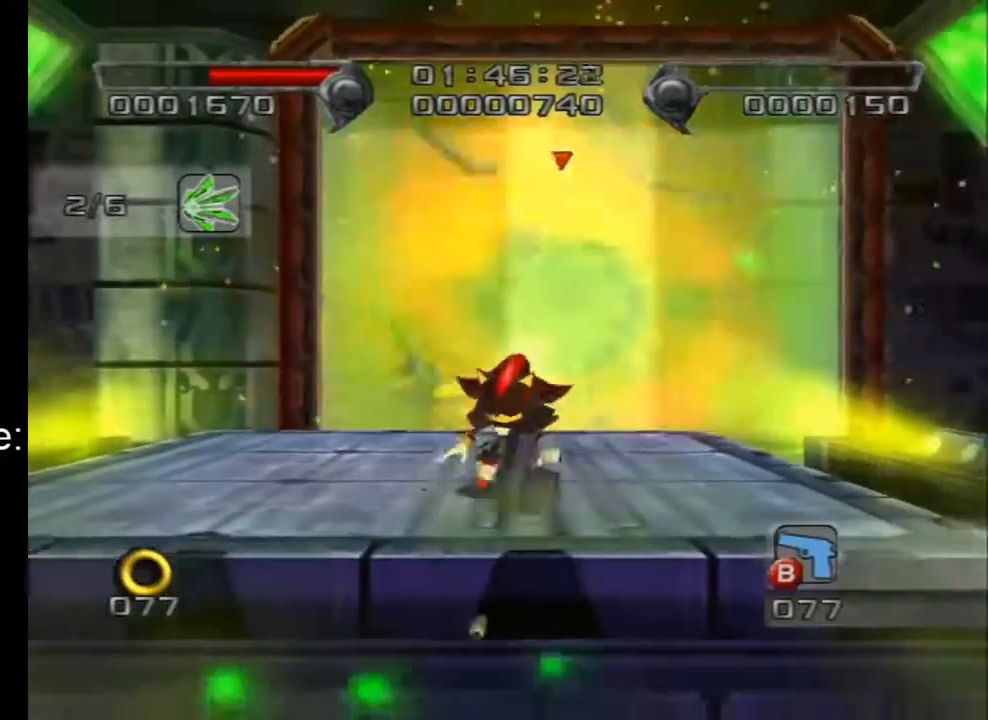
{"buttons": [], "left_stick": "center", "right_stick": "center", "events": [[67, "B", "down"], [167, "left_stick", "center"], [200, "B", "up"], [267, "B", "down"], [317, "B", "up"]]}
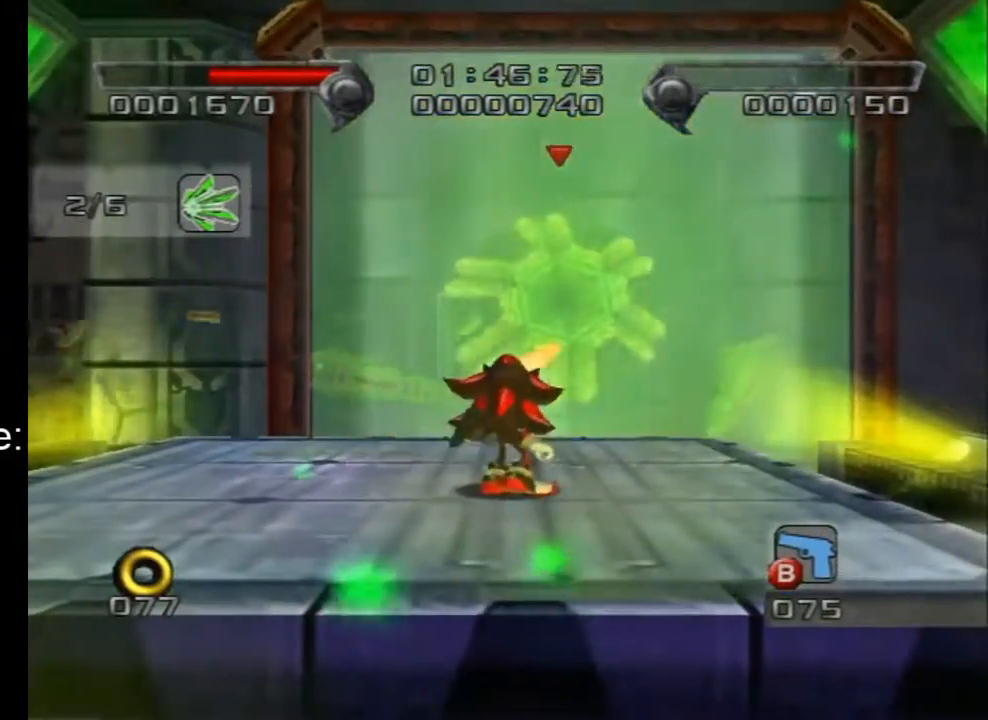
{"buttons": ["X"], "left_stick": "up", "right_stick": "center", "events": [[33, "X", "down"], [317, "left_stick", "up"]]}
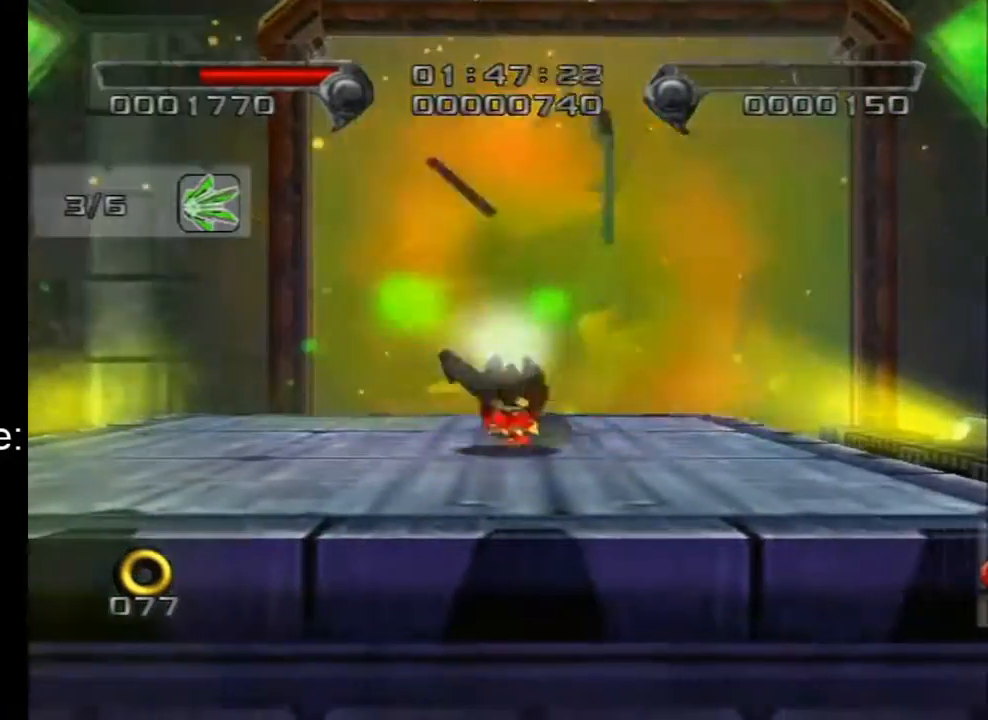
{"buttons": ["X"], "left_stick": "up", "right_stick": "center", "events": []}
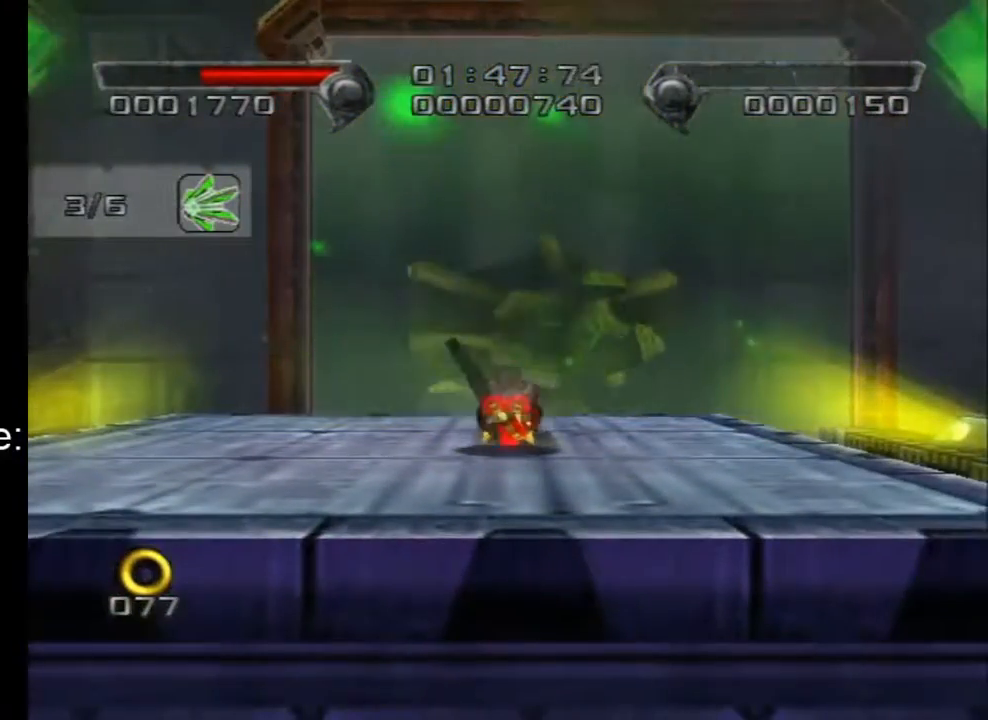
{"buttons": ["A"], "left_stick": "up", "right_stick": "center", "events": [[67, "X", "up"], [100, "A", "down"]]}
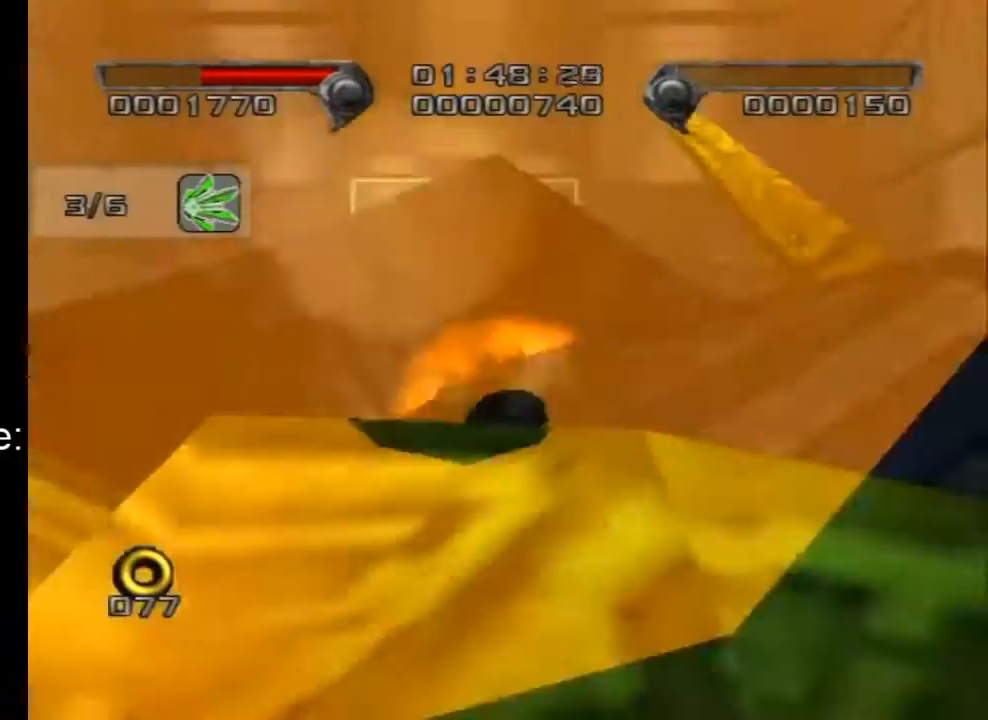
{"buttons": [], "left_stick": "up", "right_stick": "center", "events": [[350, "A", "up"]]}
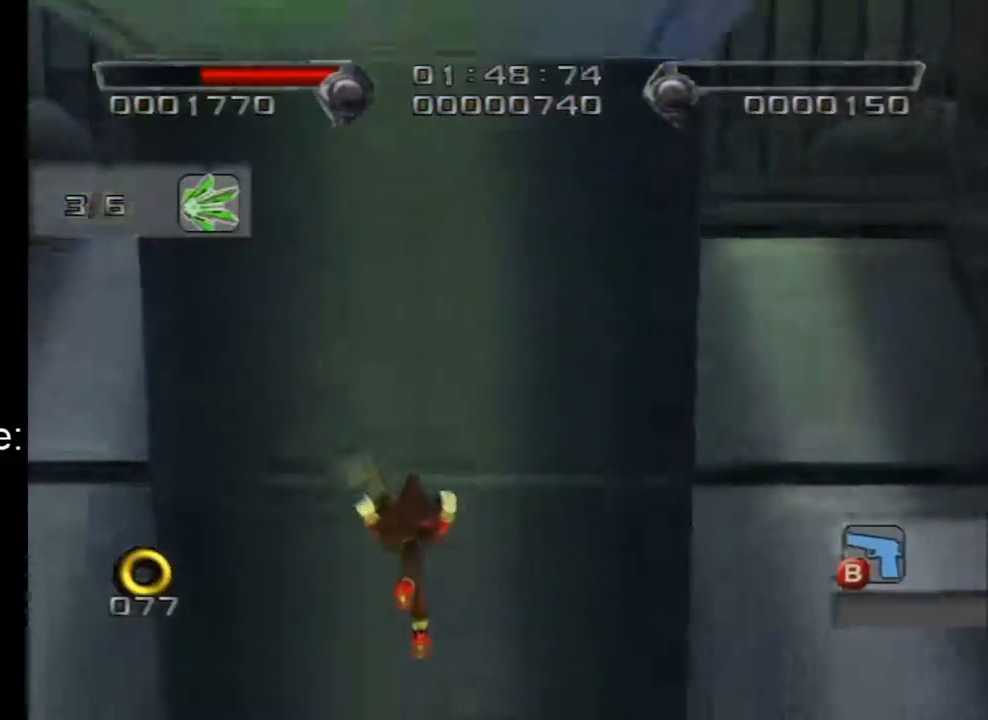
{"buttons": ["A"], "left_stick": "up-right", "right_stick": "center", "events": [[67, "left_stick", "right"], [283, "A", "down"], [350, "left_stick", "up-right"]]}
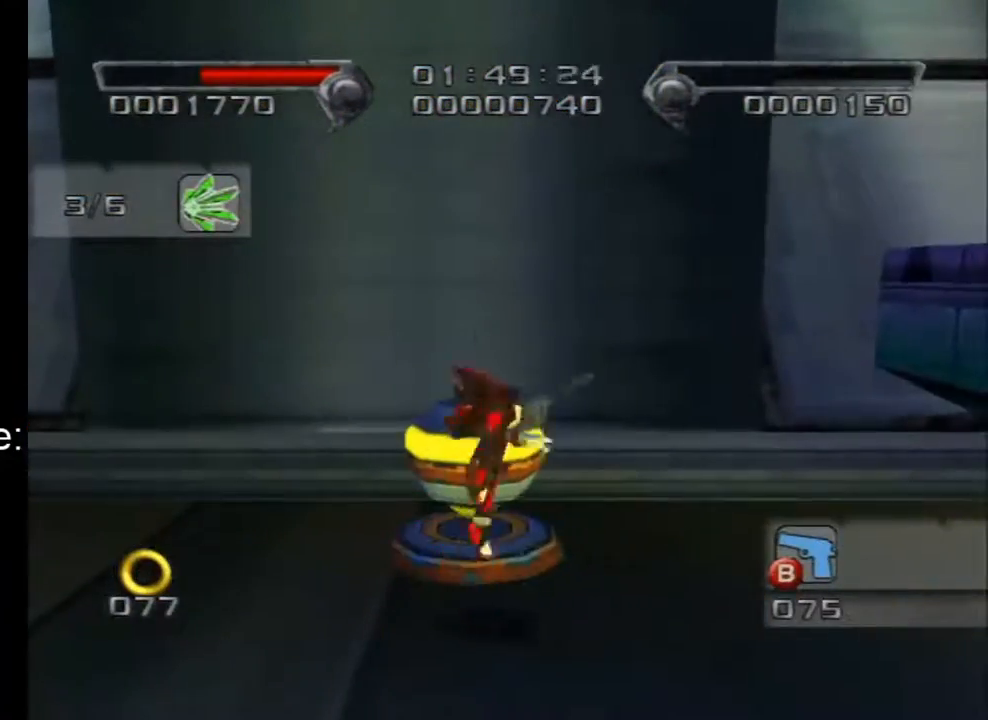
{"buttons": ["A"], "left_stick": "right", "right_stick": "center", "events": [[350, "left_stick", "right"]]}
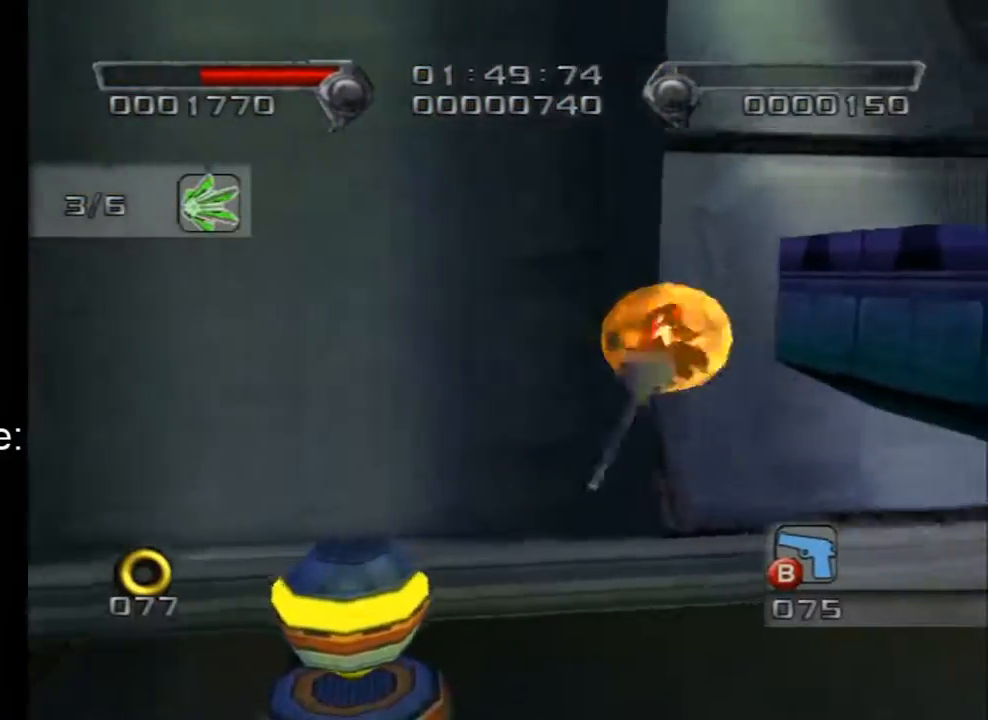
{"buttons": [], "left_stick": "up-left", "right_stick": "center", "events": [[17, "left_stick", "up-right"], [67, "A", "up"], [167, "A", "down"], [200, "left_stick", "up"], [367, "left_stick", "up-left"], [450, "A", "up"]]}
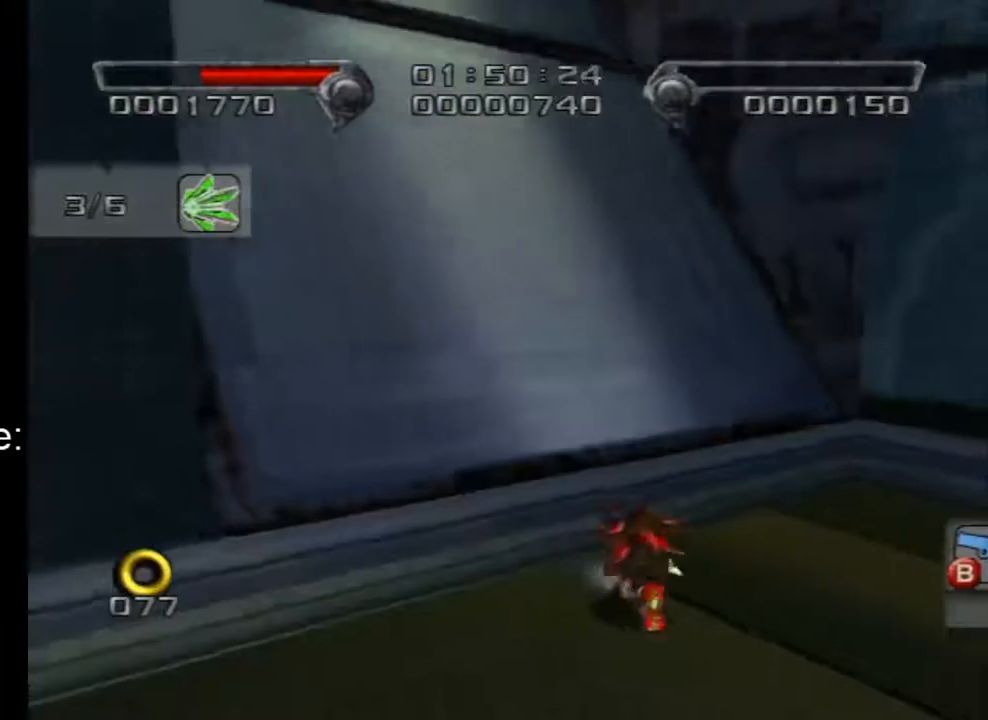
{"buttons": ["A"], "left_stick": "up-left", "right_stick": "center", "events": [[167, "X", "down"], [200, "A", "down"], [233, "X", "up"]]}
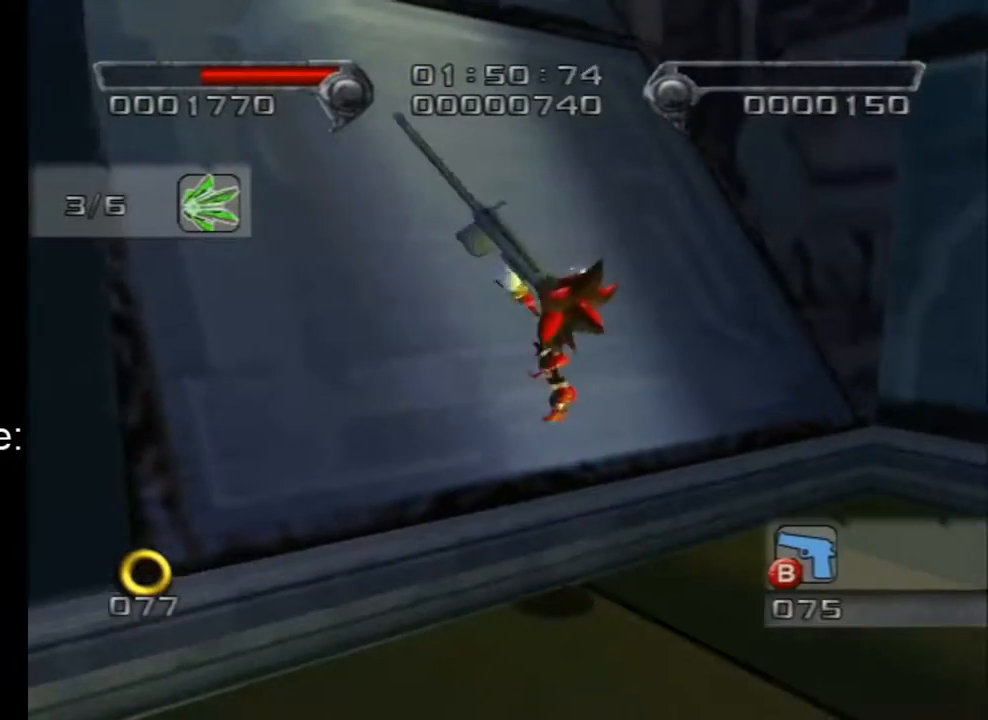
{"buttons": ["X"], "left_stick": "up-left", "right_stick": "center", "events": [[100, "A", "up"], [133, "A", "down"], [350, "A", "up"], [450, "X", "down"]]}
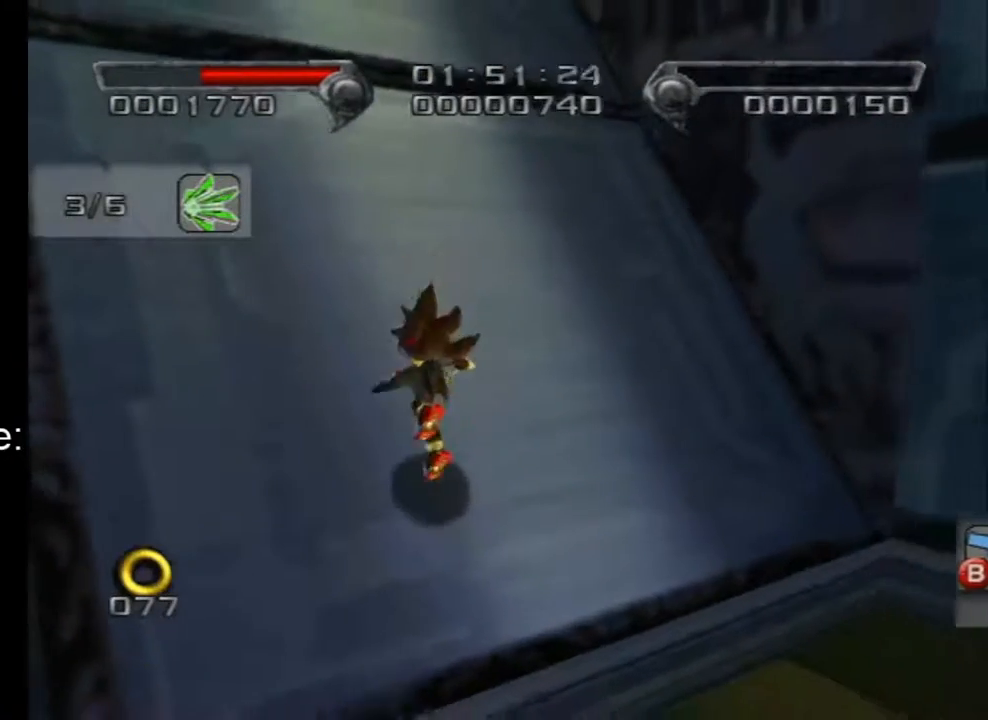
{"buttons": [], "left_stick": "down", "right_stick": "center", "events": [[200, "X", "up"], [450, "left_stick", "down"]]}
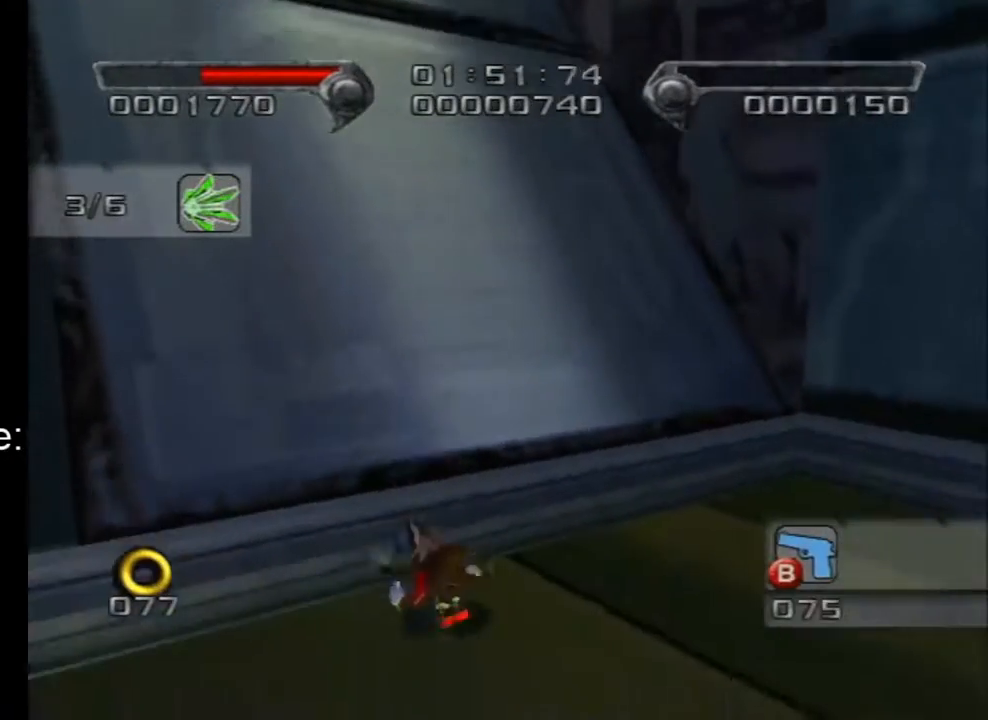
{"buttons": [], "left_stick": "down", "right_stick": "center", "events": []}